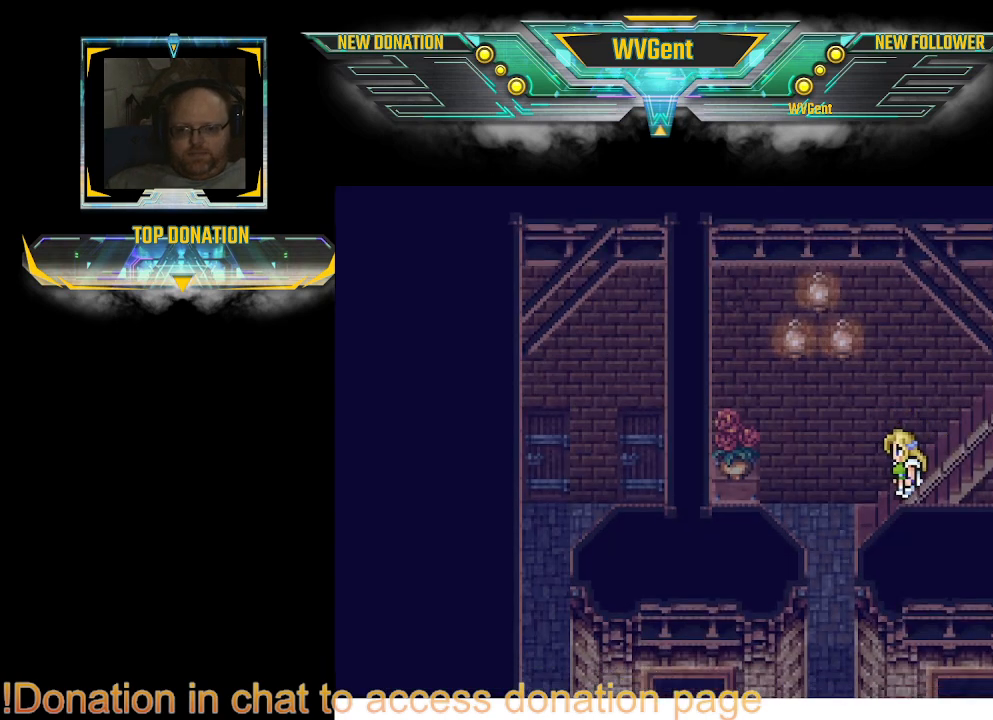
Gameplay with a controller (PlayStation layout); each line is a JSON object with the inputs held at the frame after it. "events" lists button and stick changes between this image and that frame as [ms after this image, input, new state], when the widget could be followed in between. Not read: L3 R1 R3.
{"buttons": ["CIRCLE"], "left_stick": "down-left", "right_stick": "center", "events": [[167, "left_stick", "down"], [467, "left_stick", "down-left"]]}
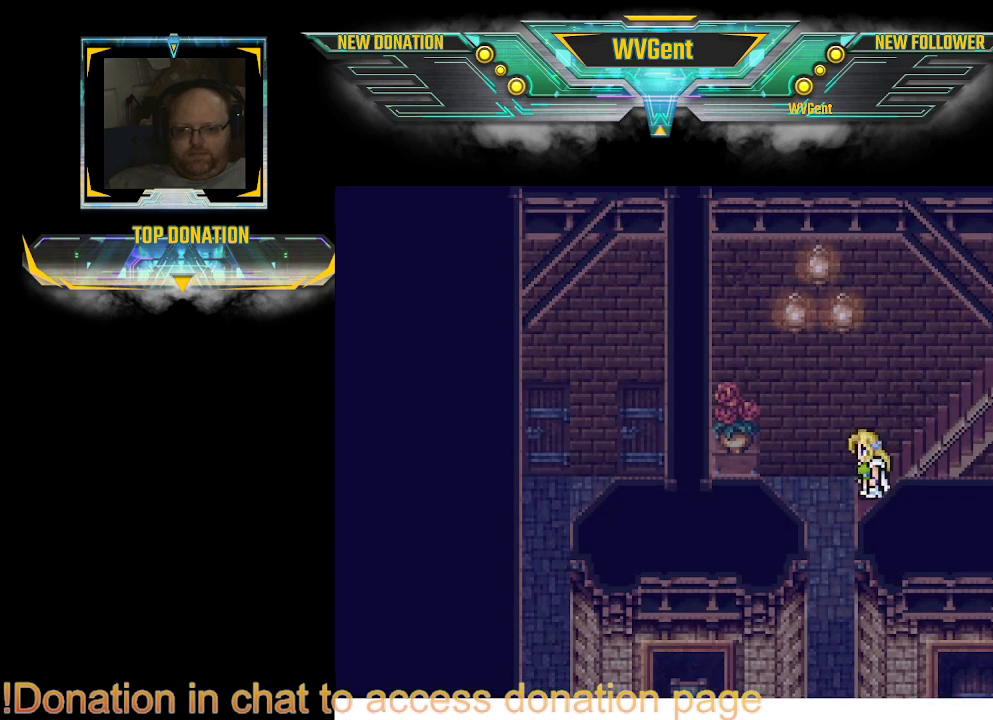
{"buttons": ["CIRCLE"], "left_stick": "down", "right_stick": "center", "events": [[133, "left_stick", "down"]]}
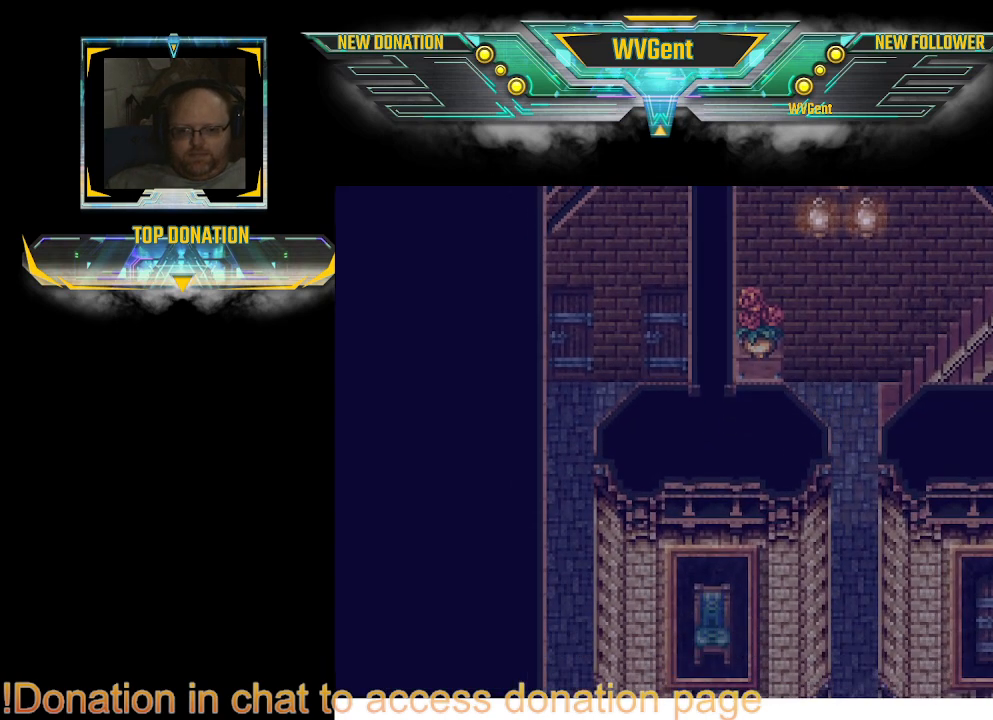
{"buttons": ["CIRCLE"], "left_stick": "down", "right_stick": "center", "events": [[67, "left_stick", "down-right"], [233, "left_stick", "down"]]}
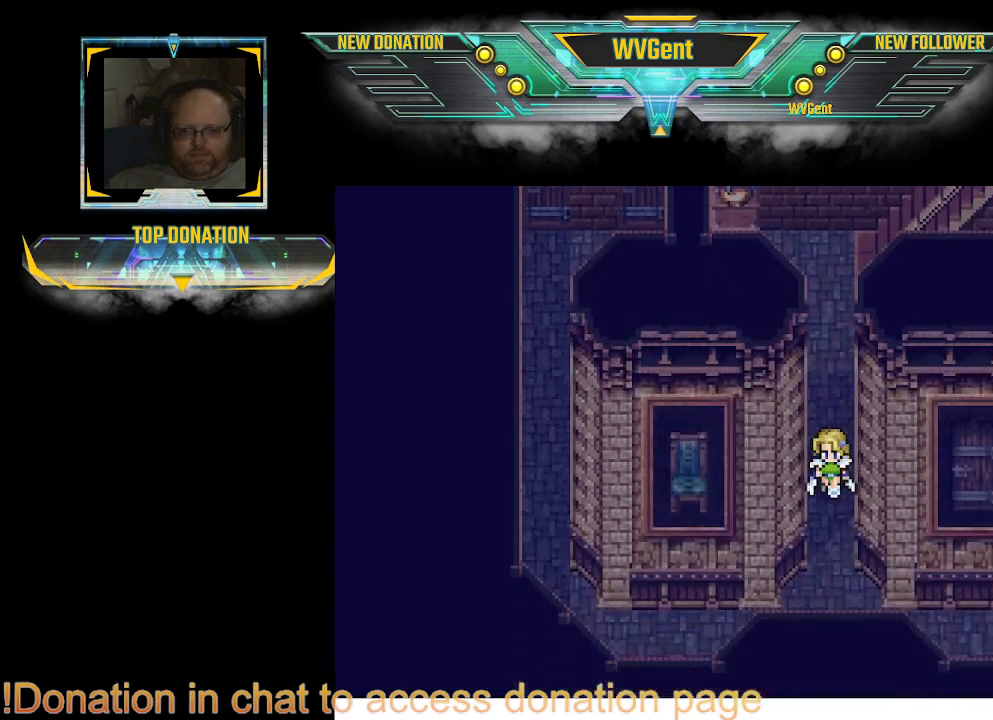
{"buttons": ["CIRCLE"], "left_stick": "left", "right_stick": "center", "events": [[133, "left_stick", "down-left"], [333, "left_stick", "left"]]}
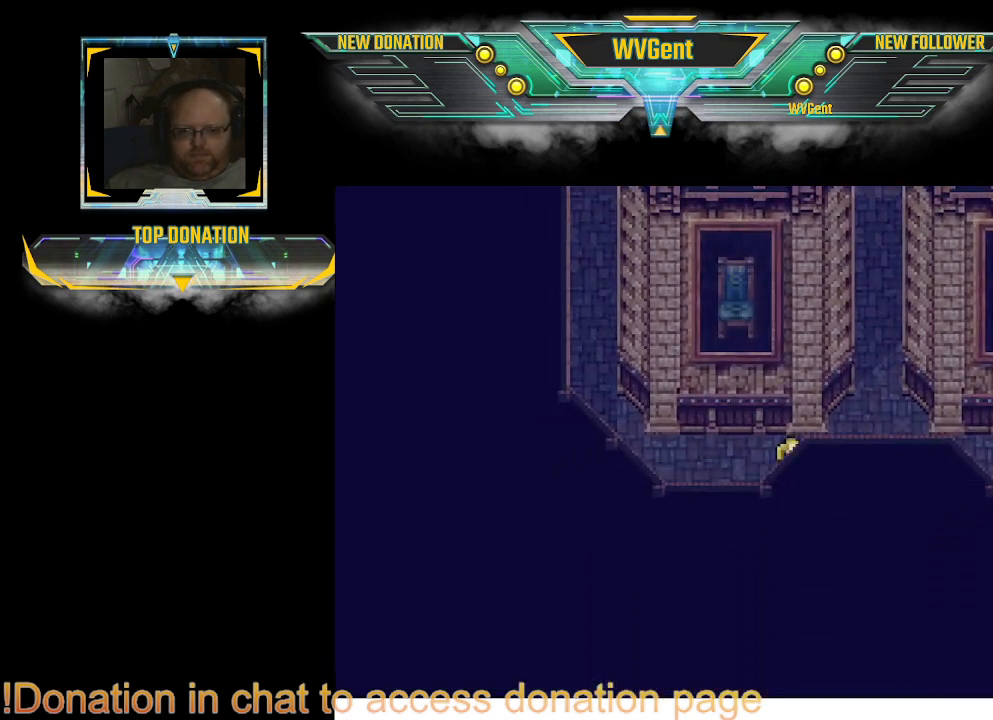
{"buttons": ["CIRCLE"], "left_stick": "up-left", "right_stick": "center", "events": [[233, "left_stick", "up-left"]]}
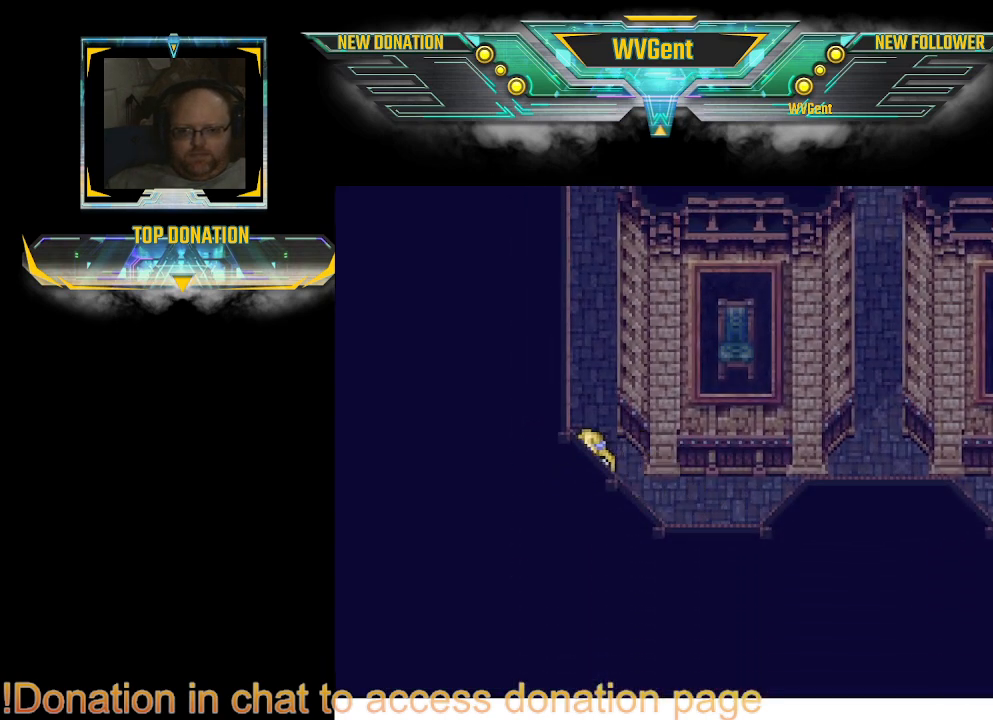
{"buttons": ["CIRCLE"], "left_stick": "up", "right_stick": "center", "events": [[200, "left_stick", "up"]]}
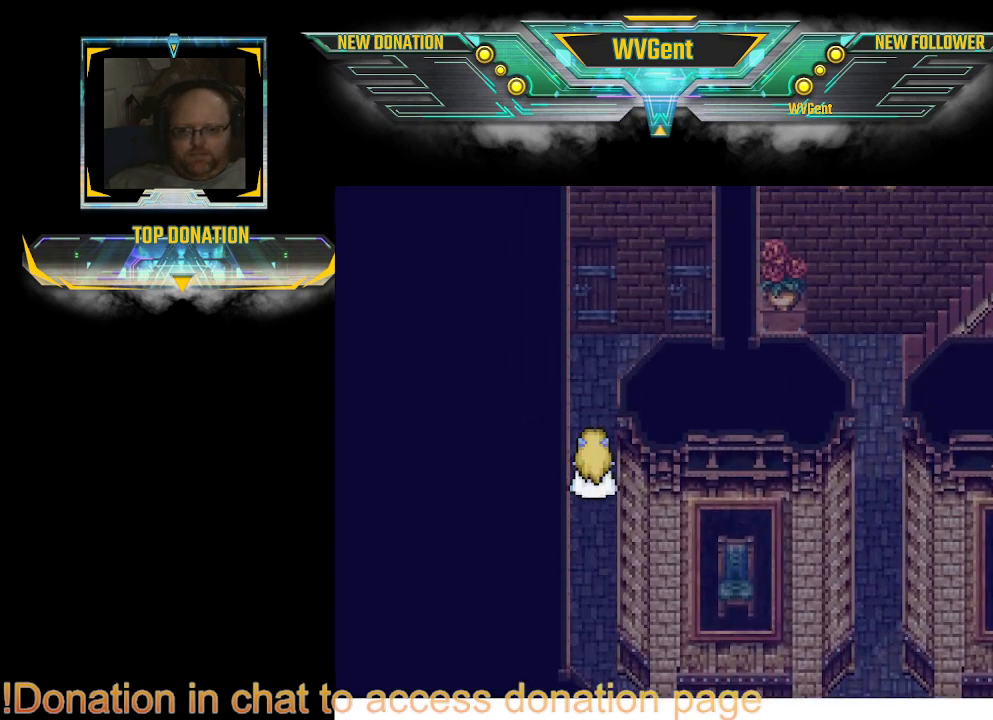
{"buttons": ["CIRCLE"], "left_stick": "center", "right_stick": "center", "events": [[233, "left_stick", "up-right"], [400, "left_stick", "up"], [500, "left_stick", "center"]]}
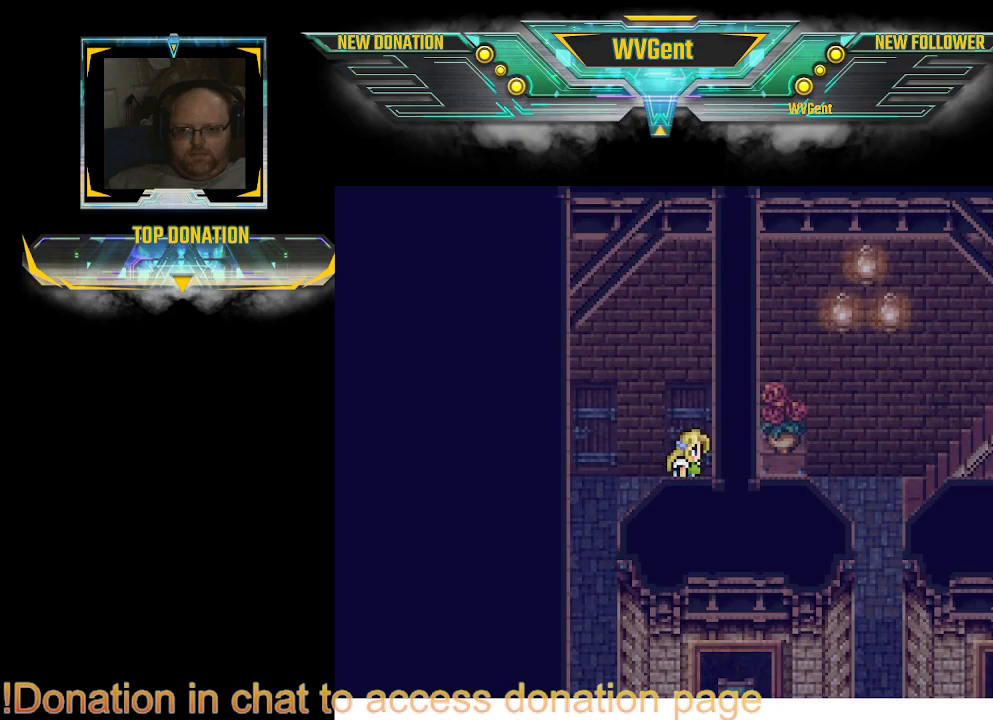
{"buttons": ["CIRCLE"], "left_stick": "up", "right_stick": "center", "events": [[367, "left_stick", "up"]]}
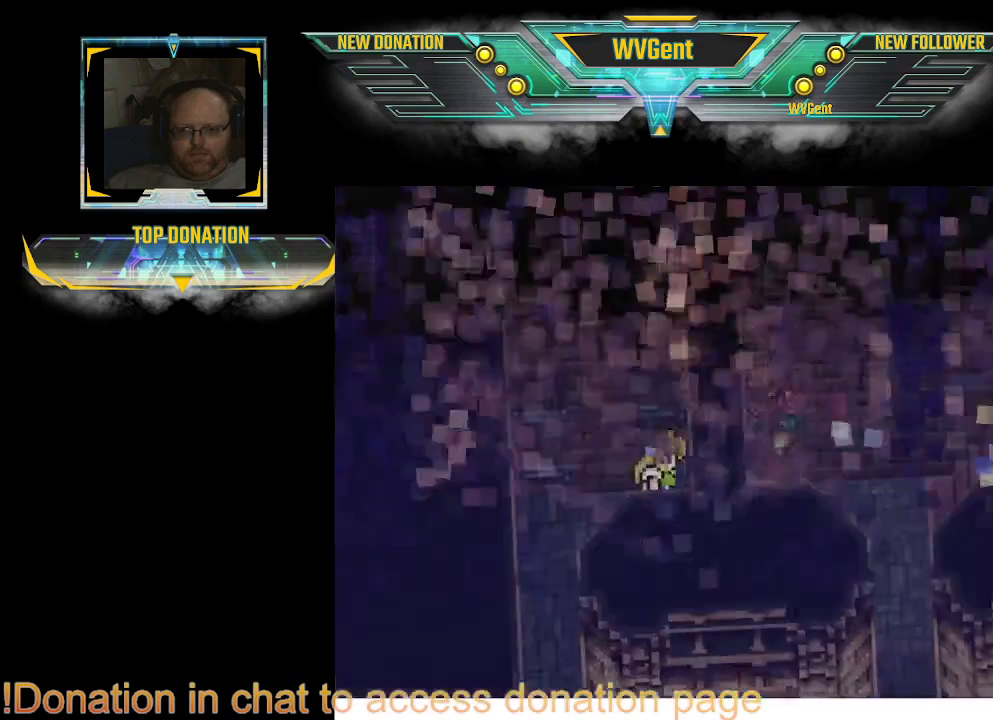
{"buttons": [], "left_stick": "center", "right_stick": "center", "events": [[200, "CIRCLE", "up"], [333, "left_stick", "center"]]}
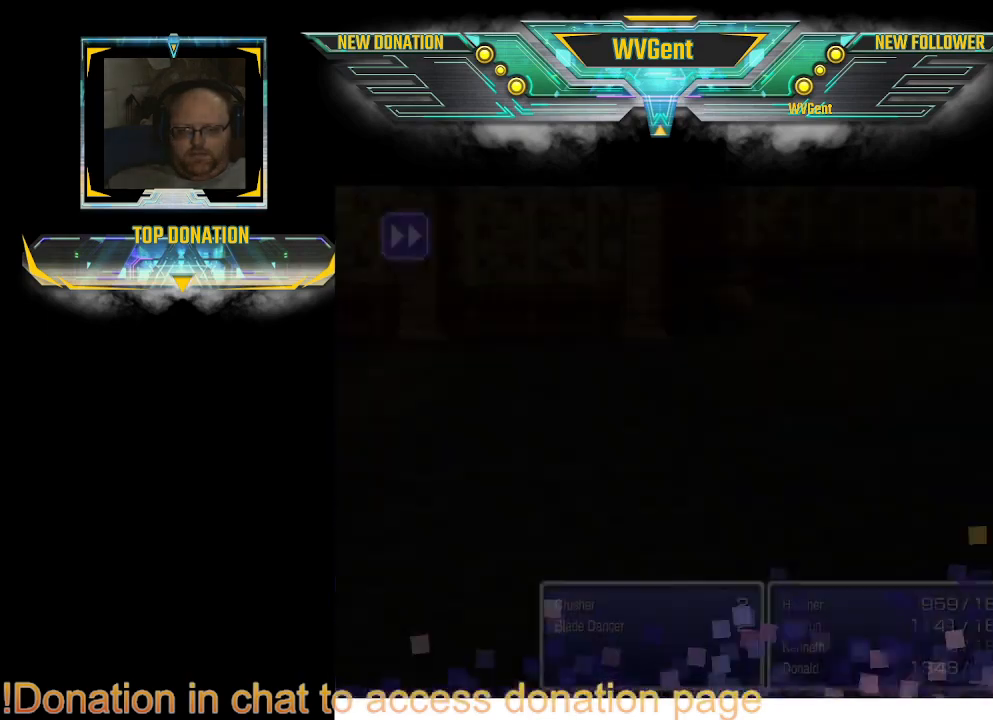
{"buttons": [], "left_stick": "center", "right_stick": "center", "events": []}
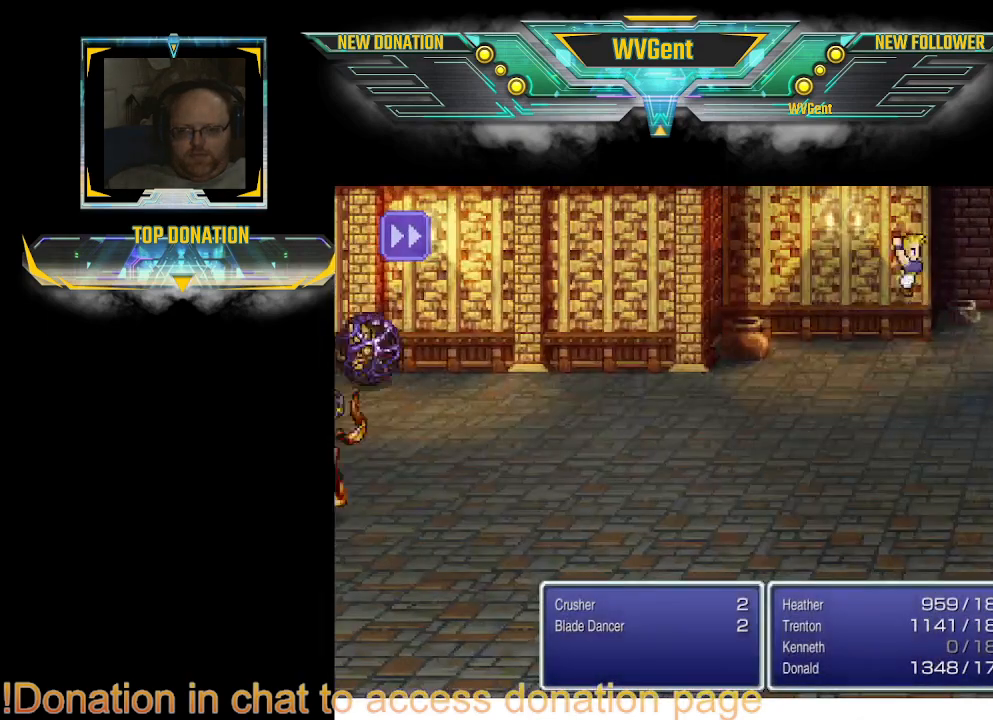
{"buttons": [], "left_stick": "center", "right_stick": "center", "events": []}
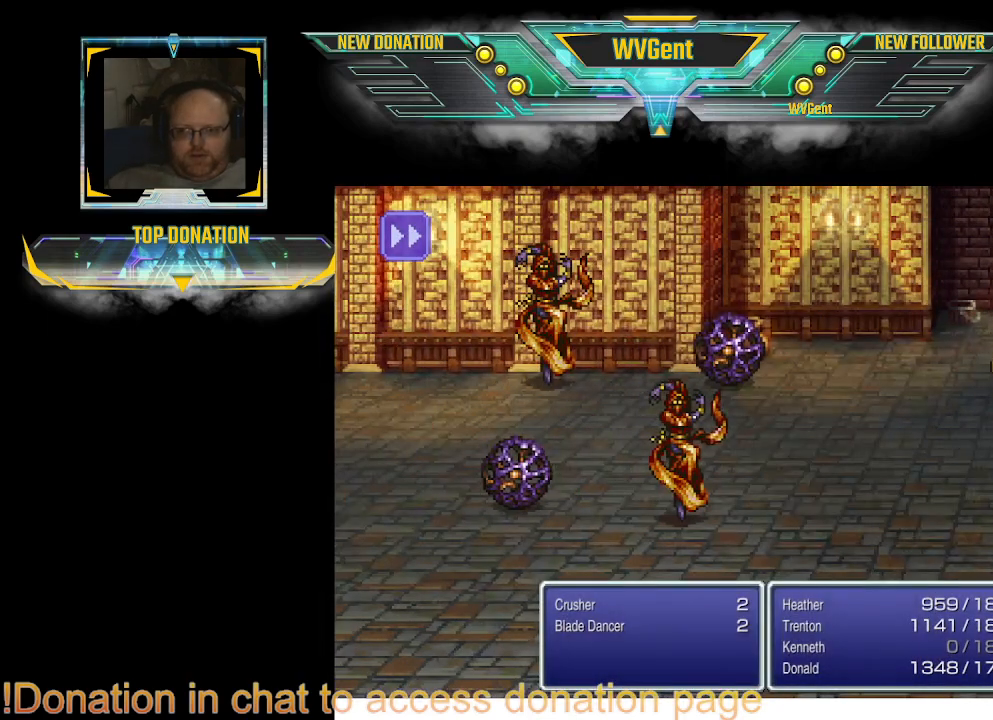
{"buttons": [], "left_stick": "center", "right_stick": "center", "events": []}
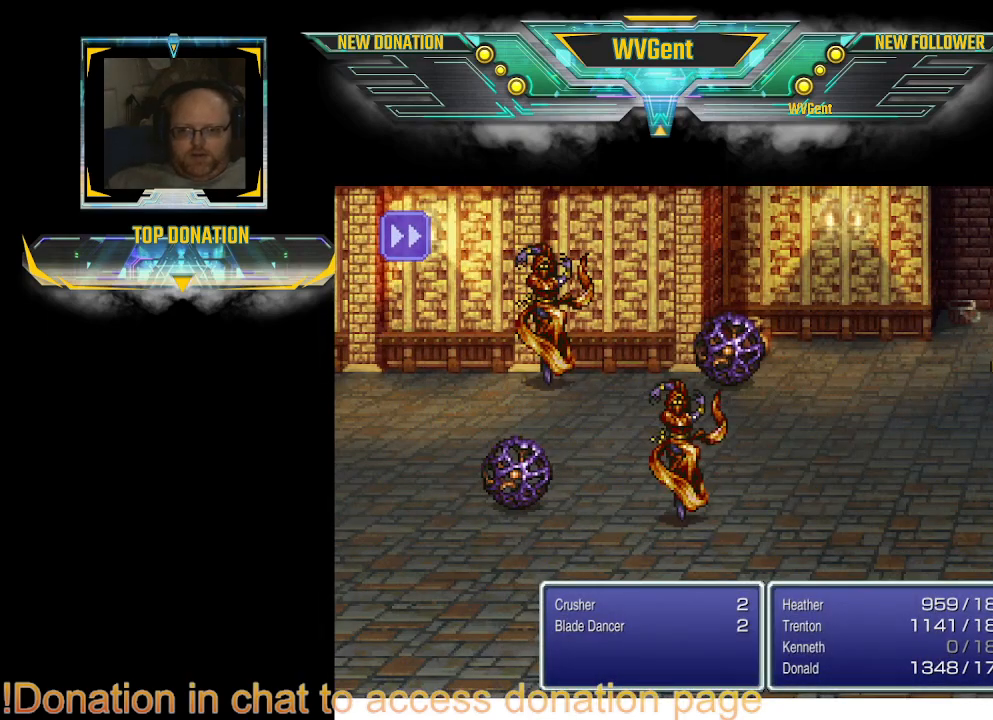
{"buttons": [], "left_stick": "center", "right_stick": "center", "events": []}
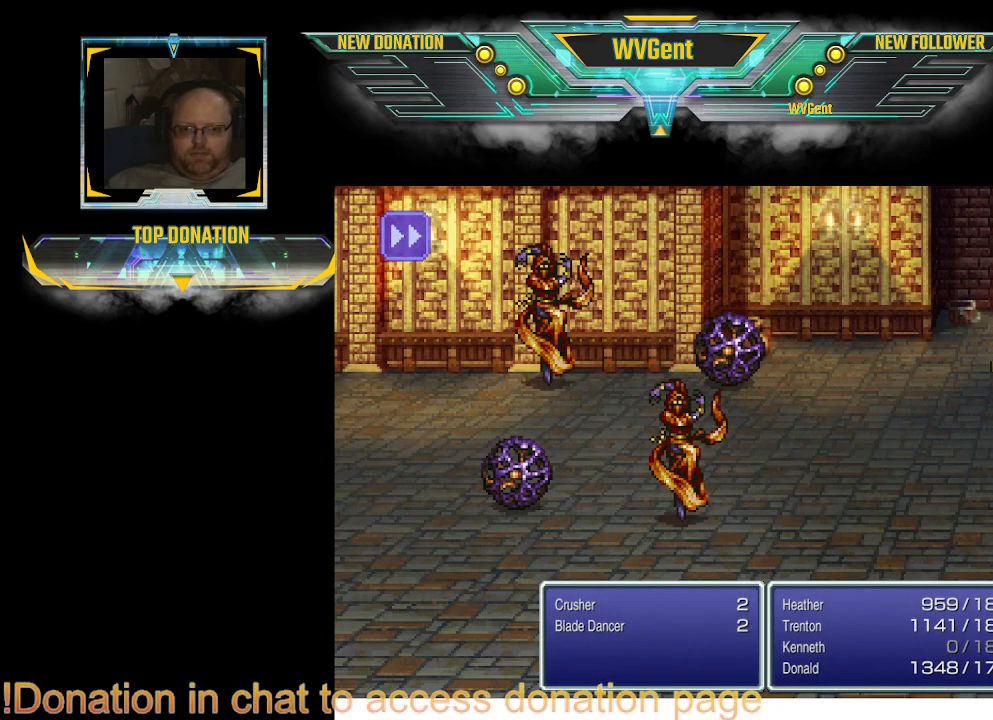
{"buttons": [], "left_stick": "center", "right_stick": "center", "events": []}
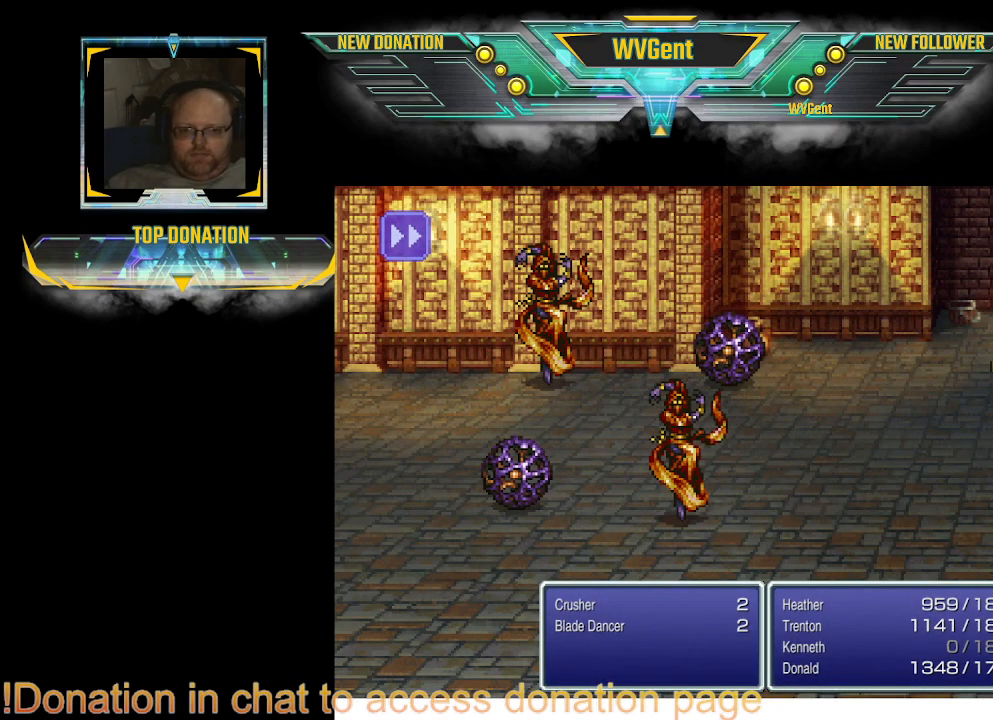
{"buttons": [], "left_stick": "center", "right_stick": "center", "events": []}
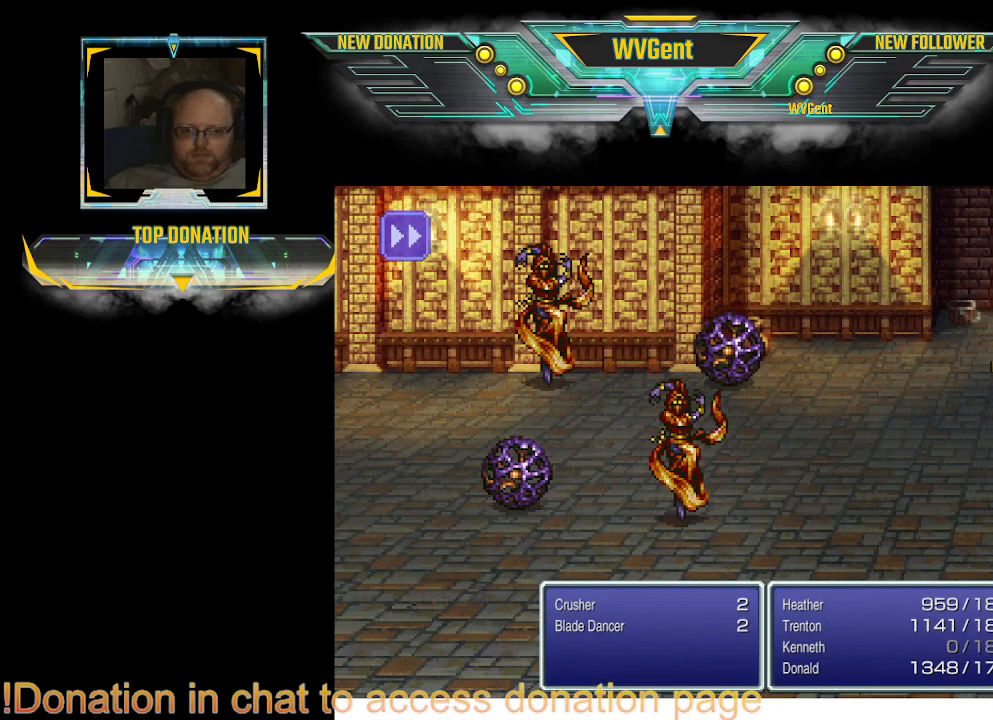
{"buttons": ["L1"], "left_stick": "center", "right_stick": "center", "events": [[367, "L1", "down"]]}
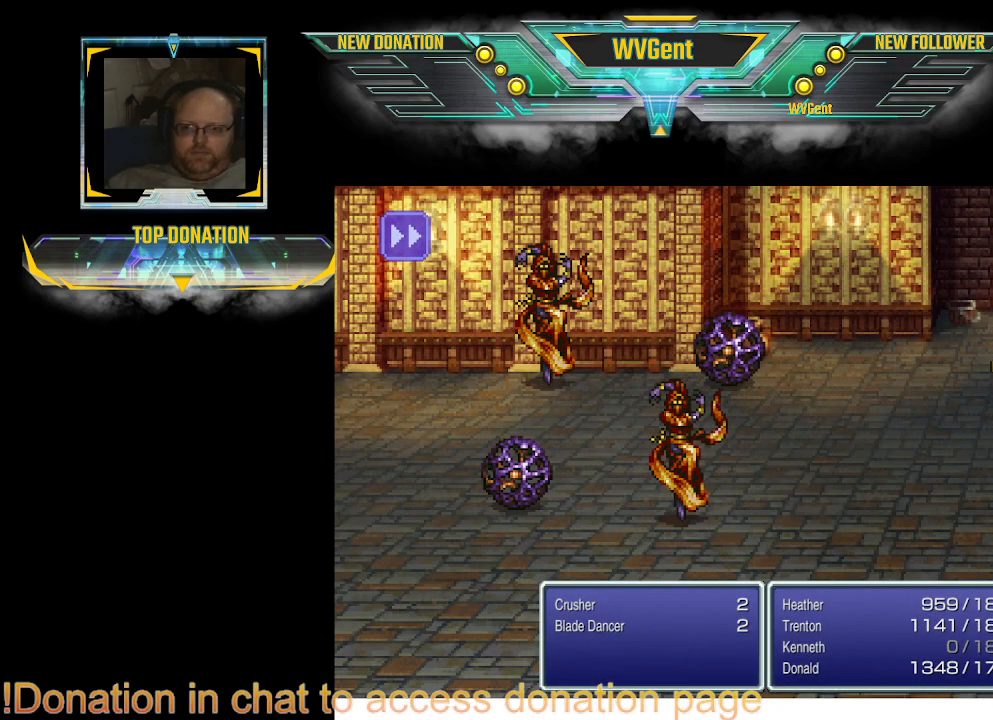
{"buttons": ["L1"], "left_stick": "center", "right_stick": "center", "events": []}
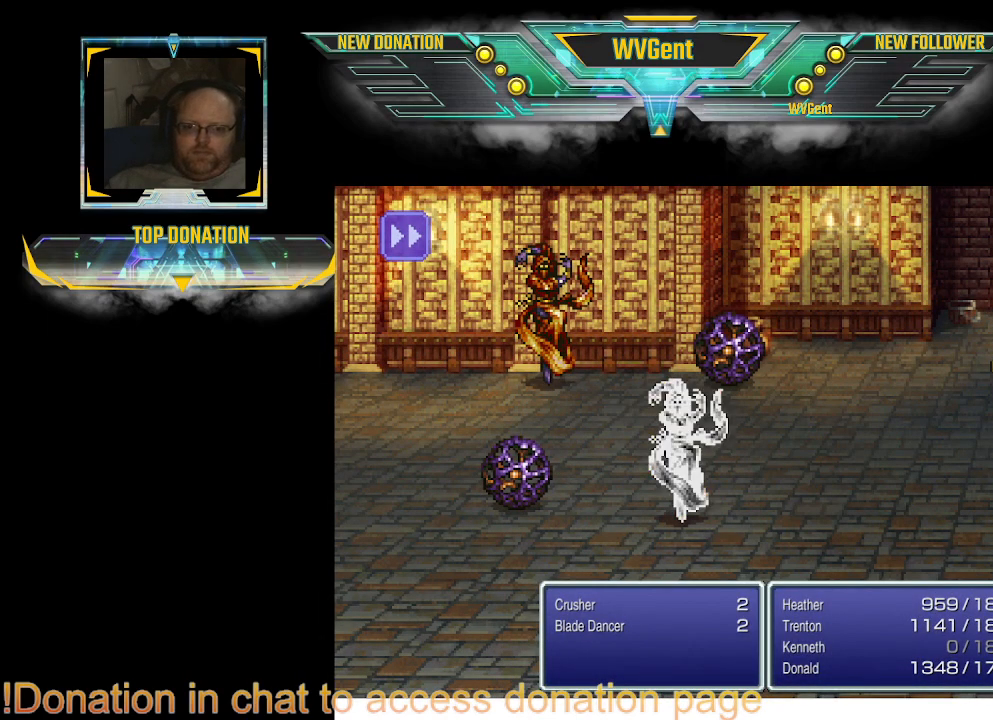
{"buttons": ["L1"], "left_stick": "center", "right_stick": "center", "events": []}
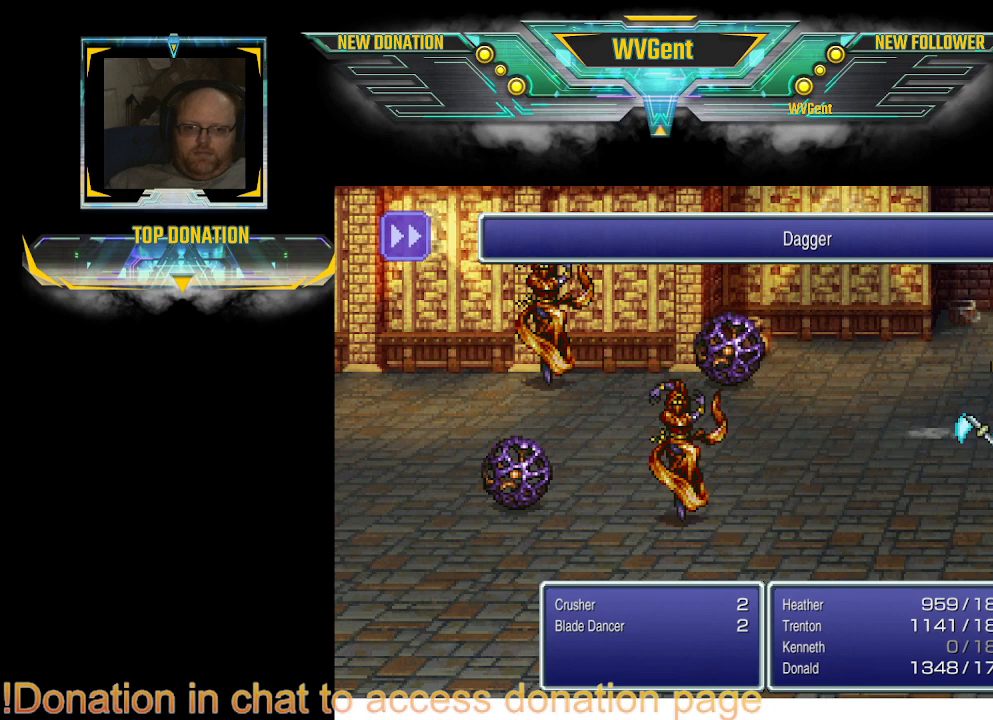
{"buttons": ["L1"], "left_stick": "center", "right_stick": "center", "events": []}
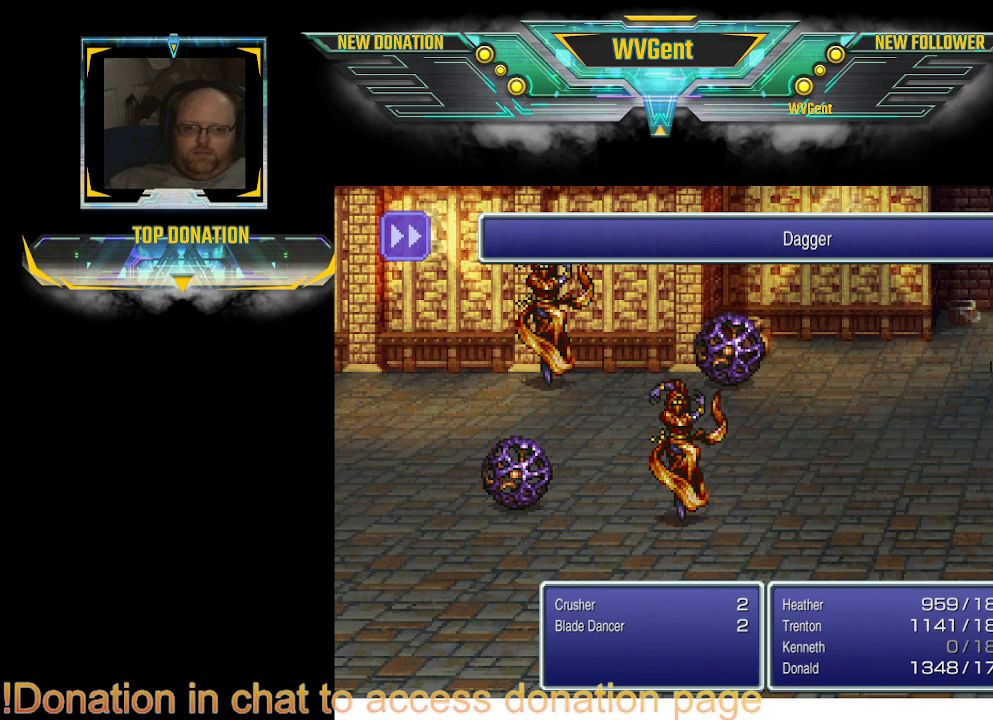
{"buttons": ["L1"], "left_stick": "center", "right_stick": "center", "events": []}
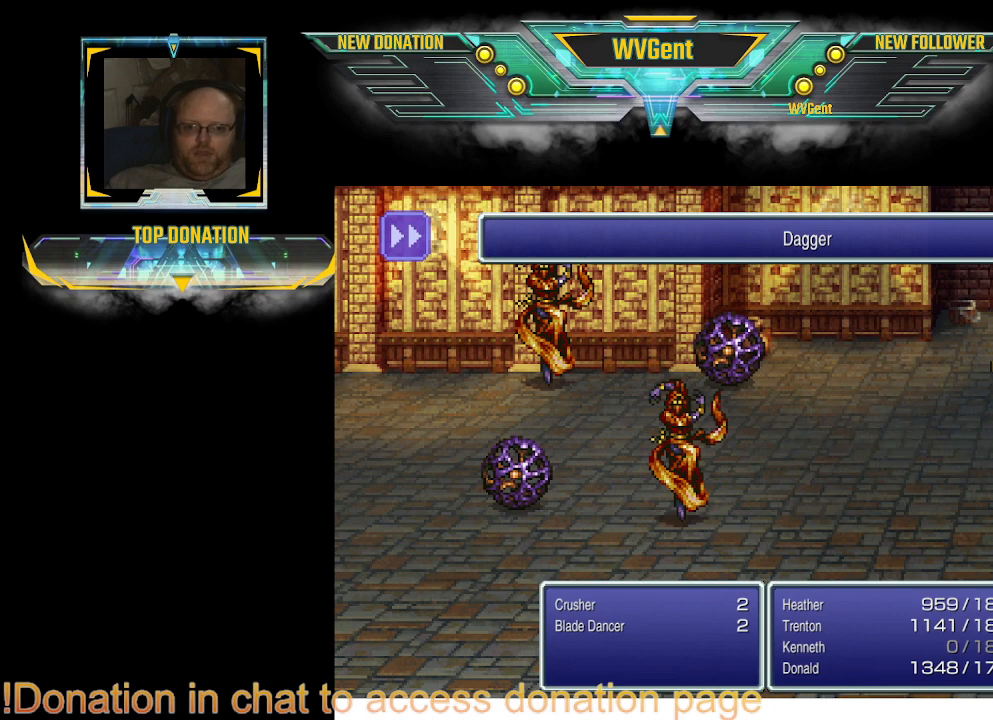
{"buttons": ["L1"], "left_stick": "center", "right_stick": "center", "events": []}
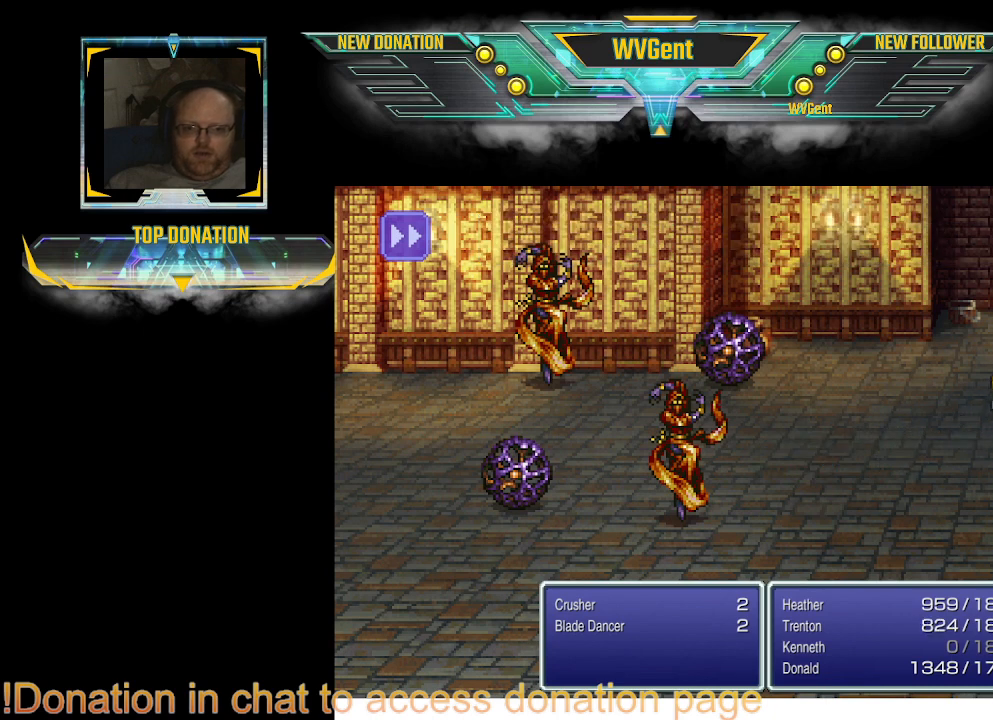
{"buttons": ["L1"], "left_stick": "center", "right_stick": "center", "events": []}
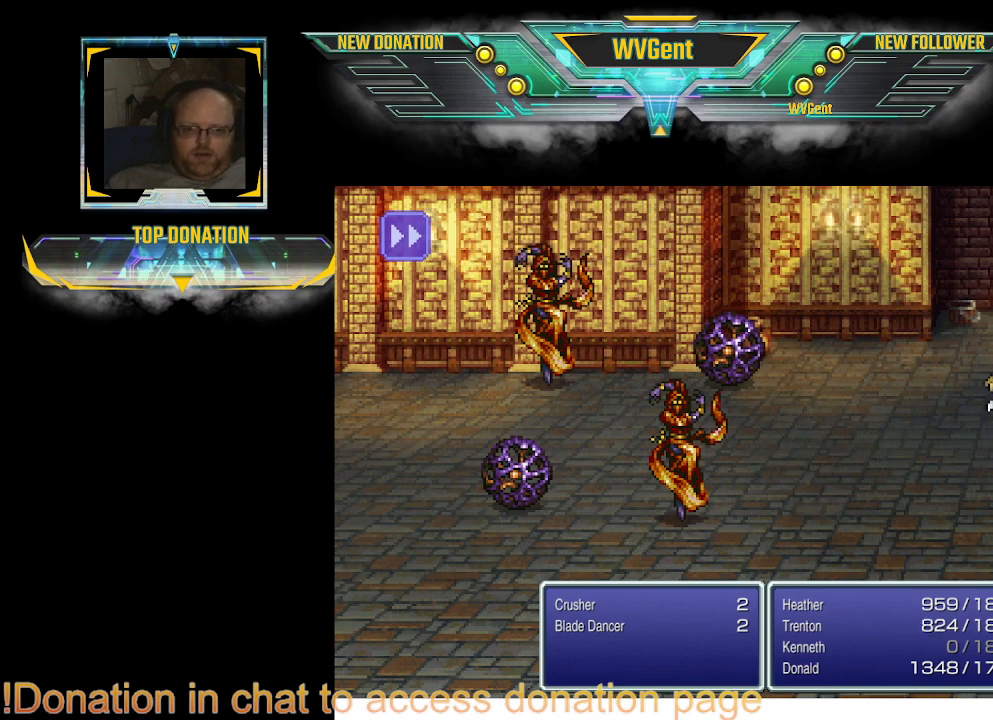
{"buttons": ["L1"], "left_stick": "center", "right_stick": "center", "events": []}
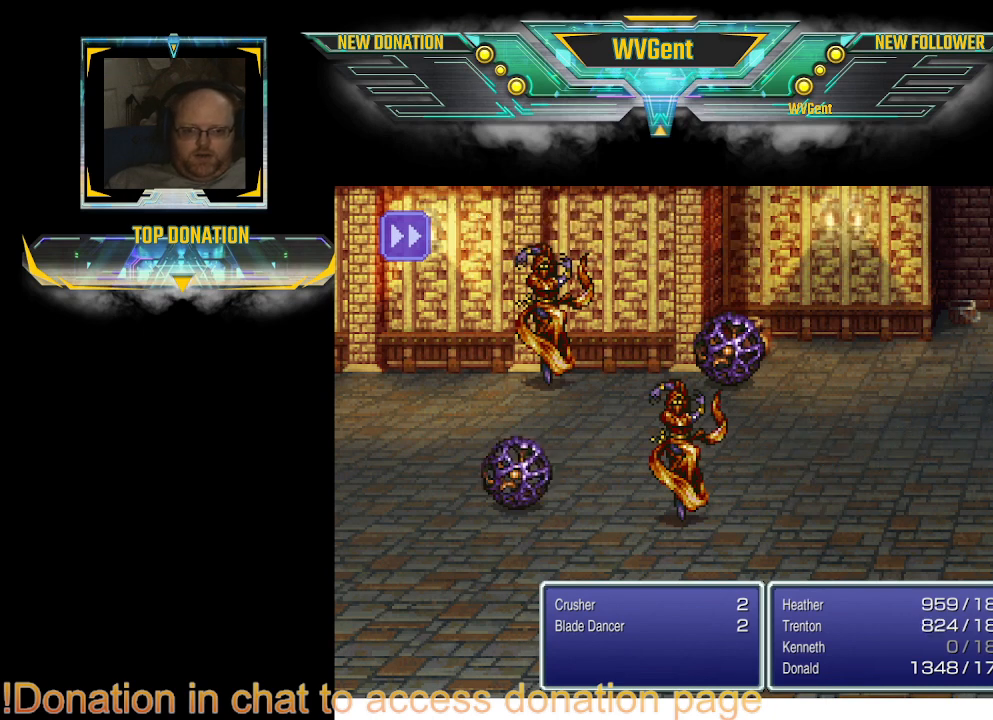
{"buttons": ["L1"], "left_stick": "center", "right_stick": "center", "events": []}
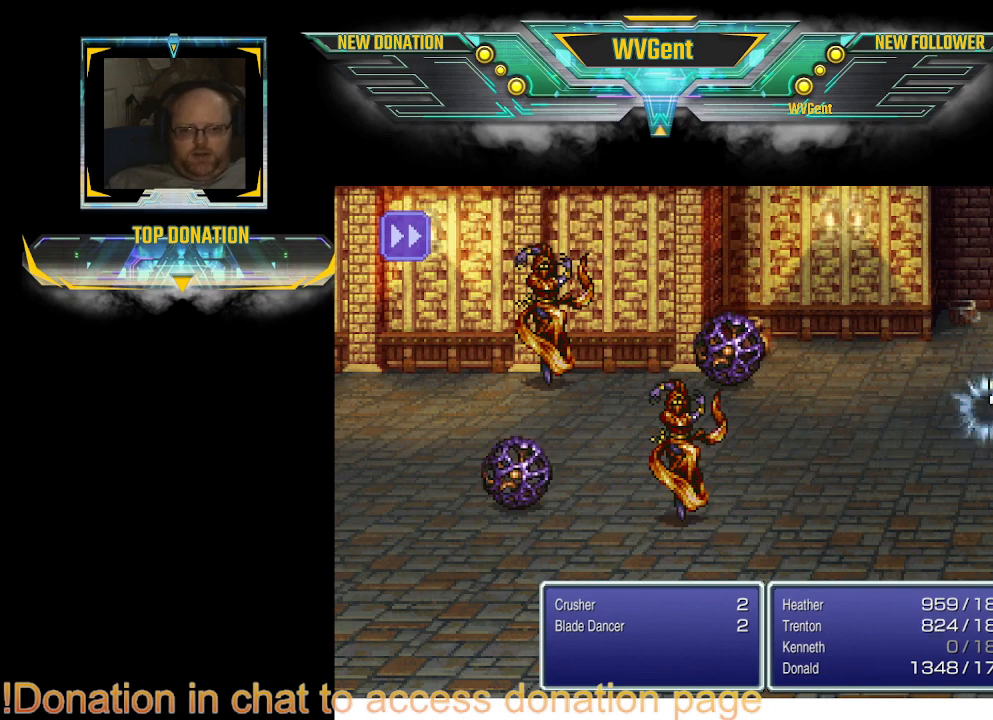
{"buttons": ["L1"], "left_stick": "center", "right_stick": "center", "events": []}
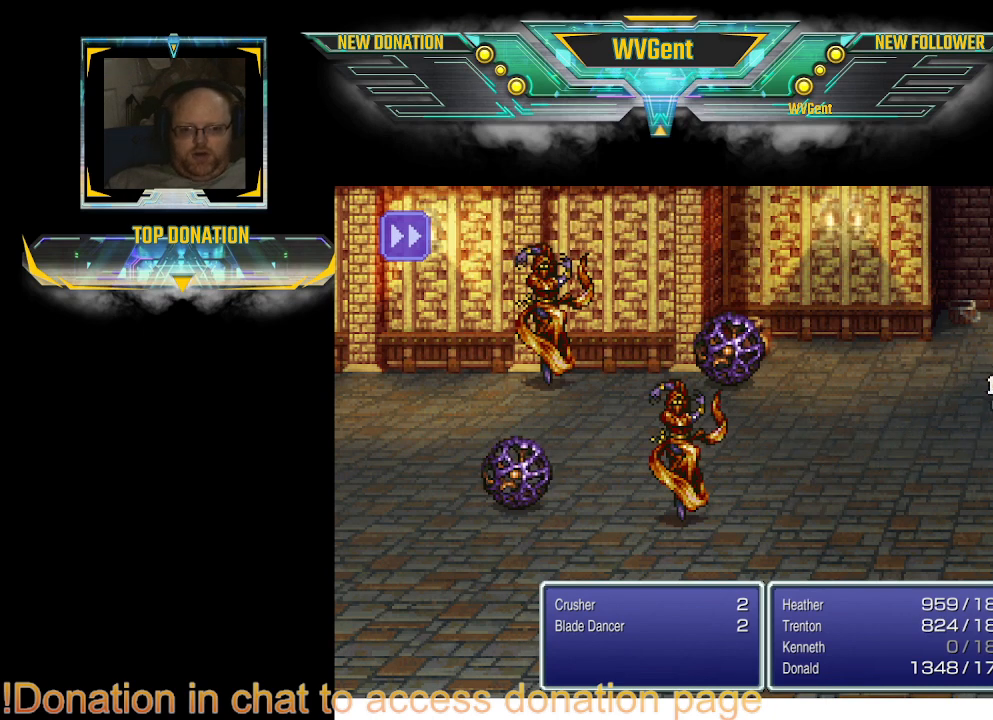
{"buttons": ["L1"], "left_stick": "center", "right_stick": "center", "events": []}
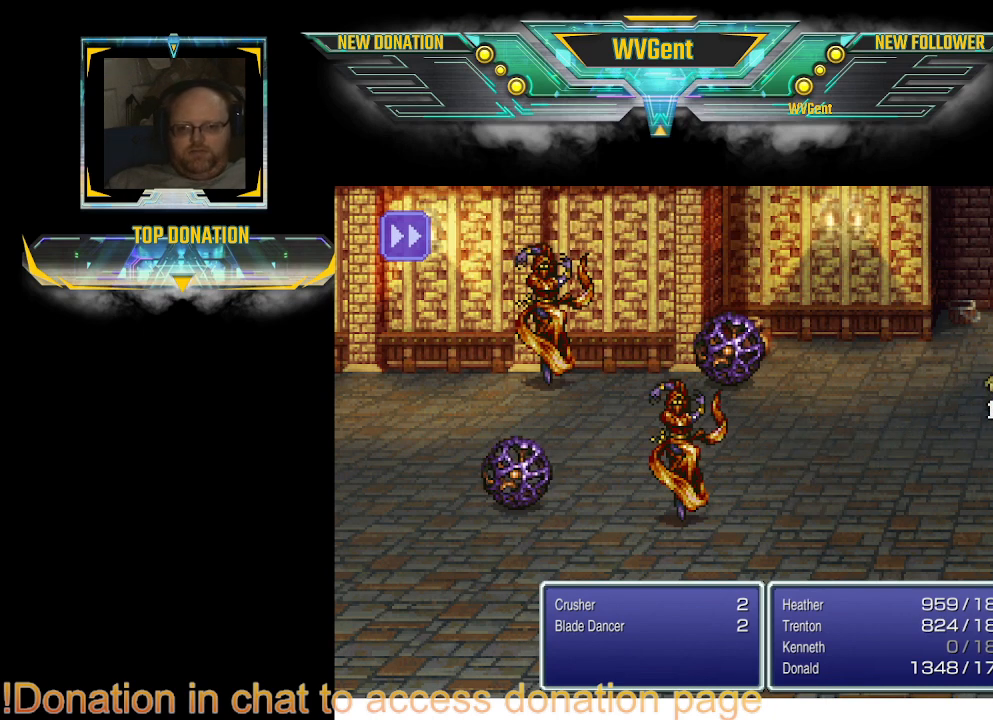
{"buttons": ["L1"], "left_stick": "center", "right_stick": "center", "events": []}
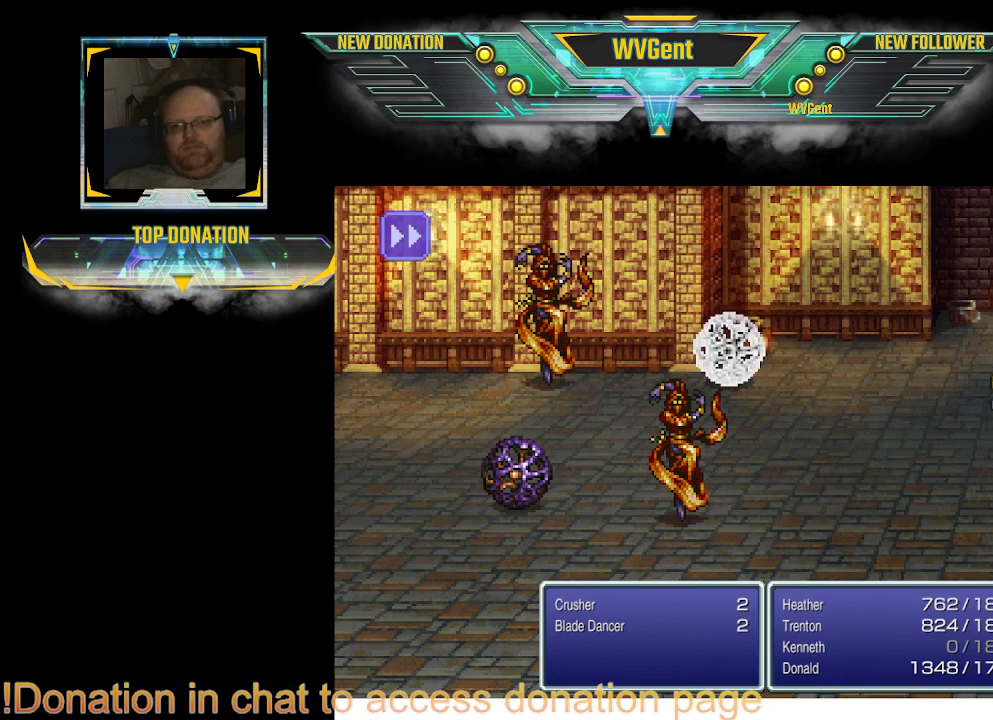
{"buttons": ["L1"], "left_stick": "center", "right_stick": "center", "events": []}
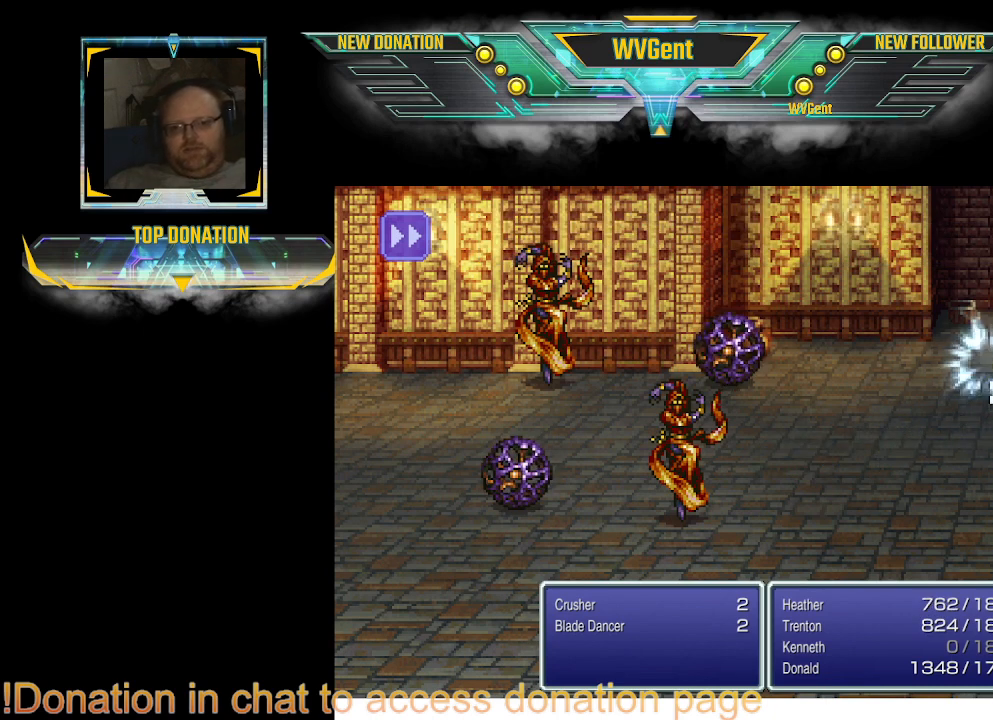
{"buttons": ["L1"], "left_stick": "center", "right_stick": "center", "events": []}
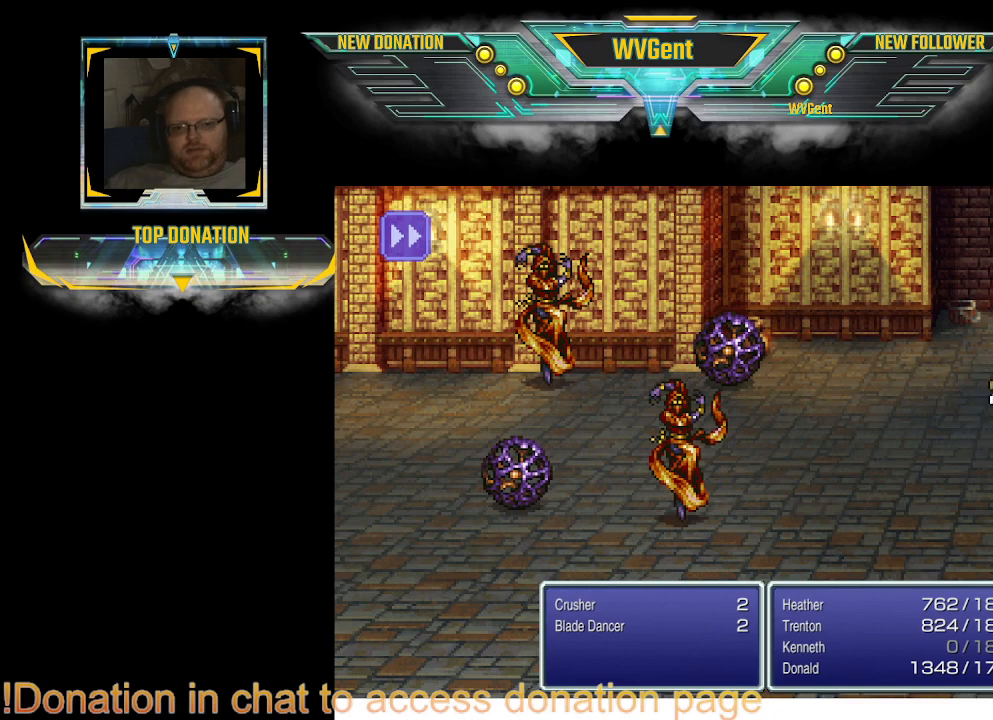
{"buttons": ["L1"], "left_stick": "center", "right_stick": "center", "events": []}